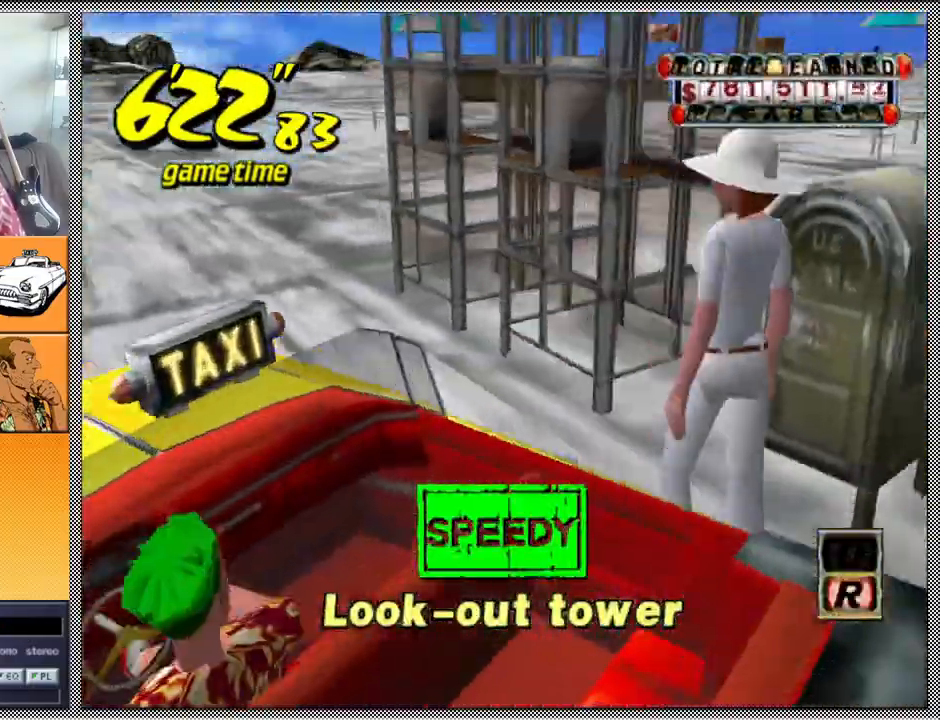
Gameplay with a controller (Nintendo layout); each line is a JSON object with the inputs held at the frame after it. "events" lists button and stick changes between this image and that frame as [ms after this image, input, new state], when the widget could be followed in between. Not read: L3 R1 R3.
{"buttons": [], "left_stick": "center", "right_stick": "center", "events": []}
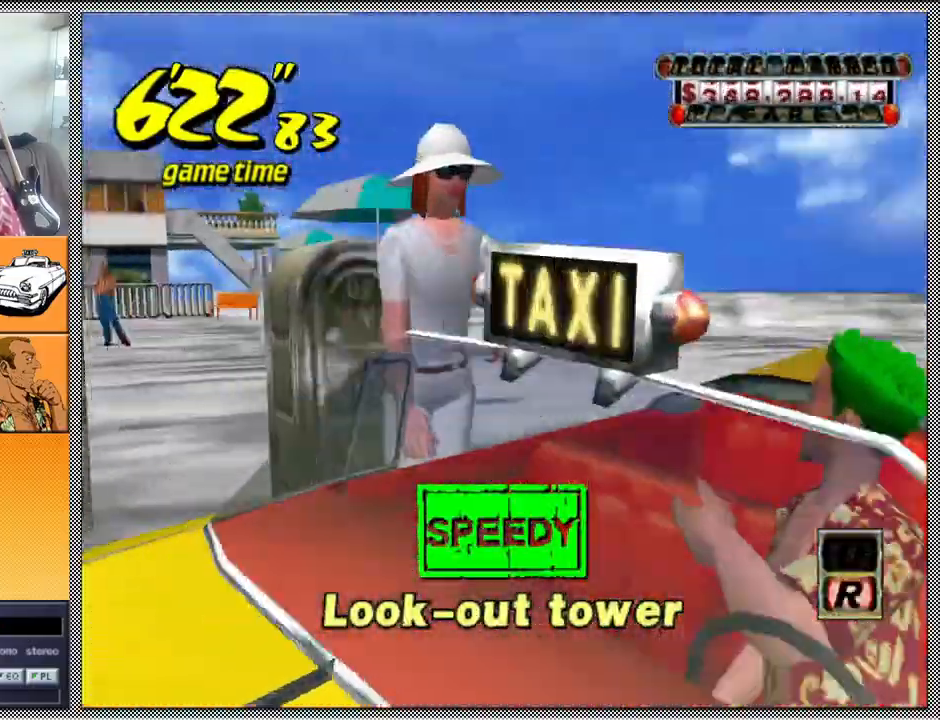
{"buttons": [], "left_stick": "center", "right_stick": "center", "events": []}
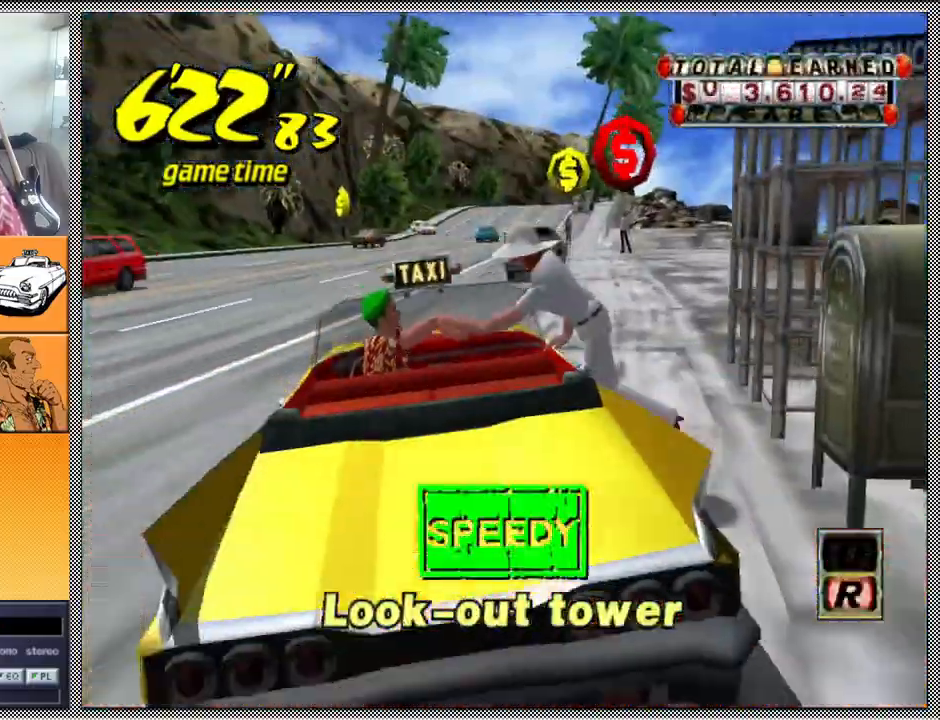
{"buttons": [], "left_stick": "center", "right_stick": "center", "events": [[267, "B", "down"], [400, "B", "up"]]}
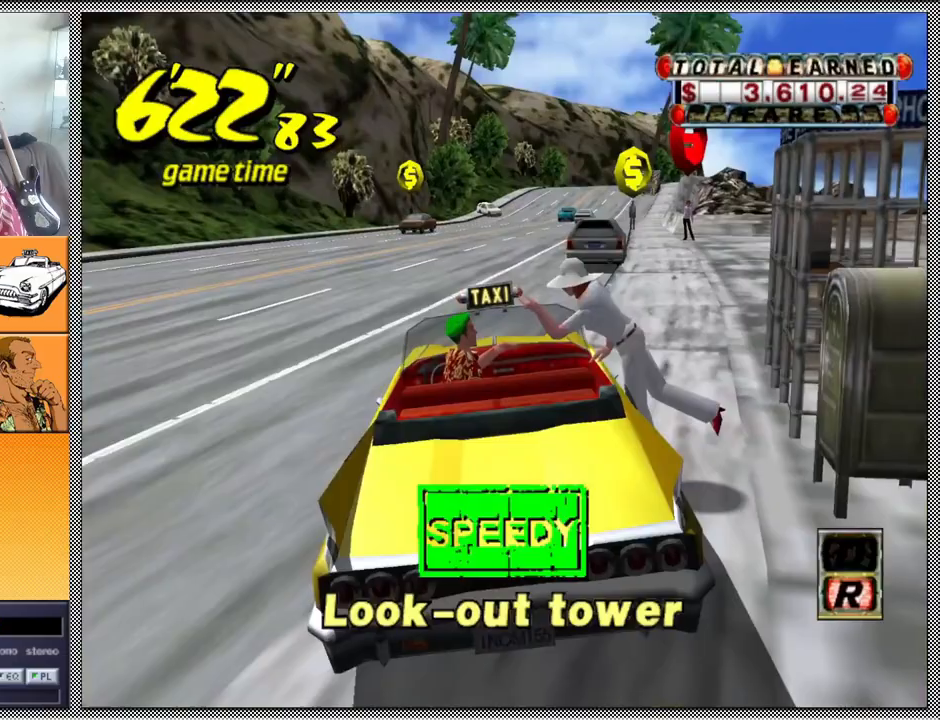
{"buttons": ["Z"], "left_stick": "center", "right_stick": "center", "events": [[233, "Z", "down"]]}
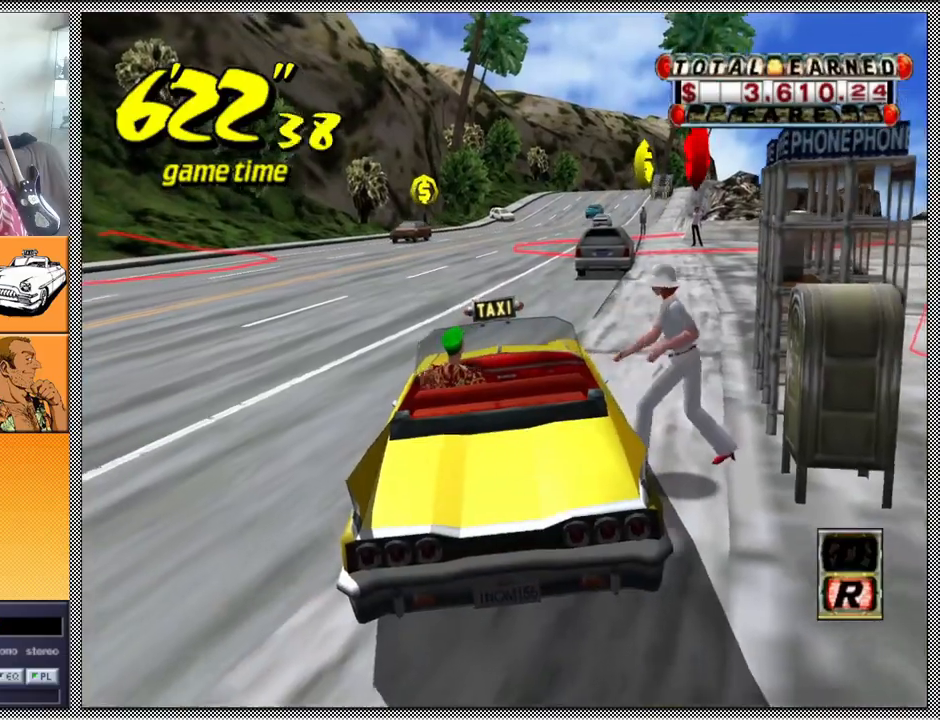
{"buttons": ["Z"], "left_stick": "left", "right_stick": "center", "events": [[133, "left_stick", "left"], [267, "left_stick", "center"], [467, "left_stick", "left"]]}
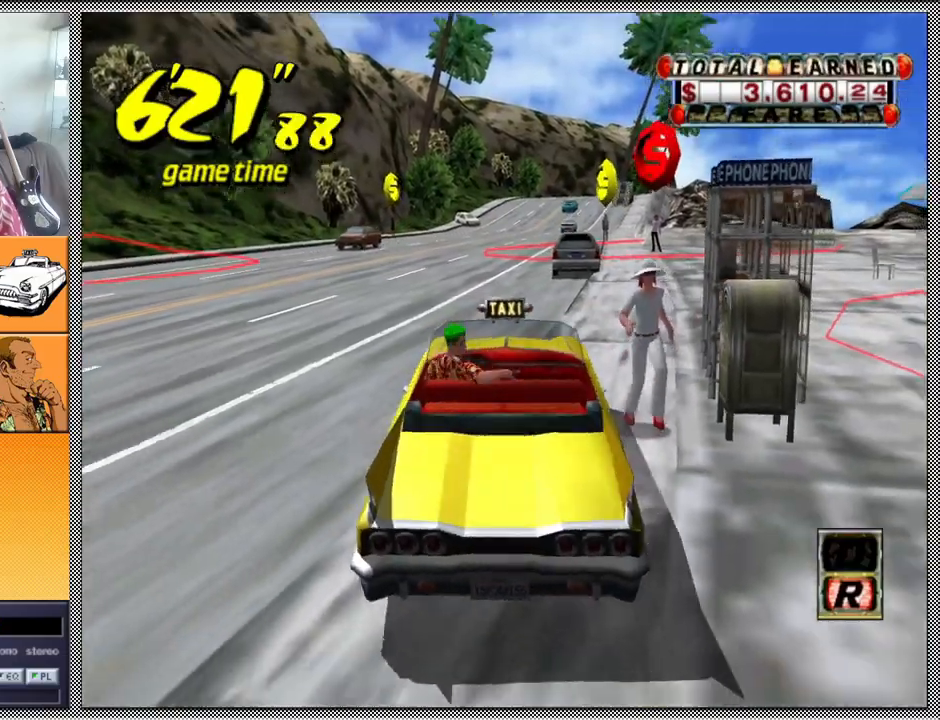
{"buttons": ["Z"], "left_stick": "center", "right_stick": "center", "events": [[233, "left_stick", "center"], [333, "left_stick", "left"], [500, "left_stick", "center"]]}
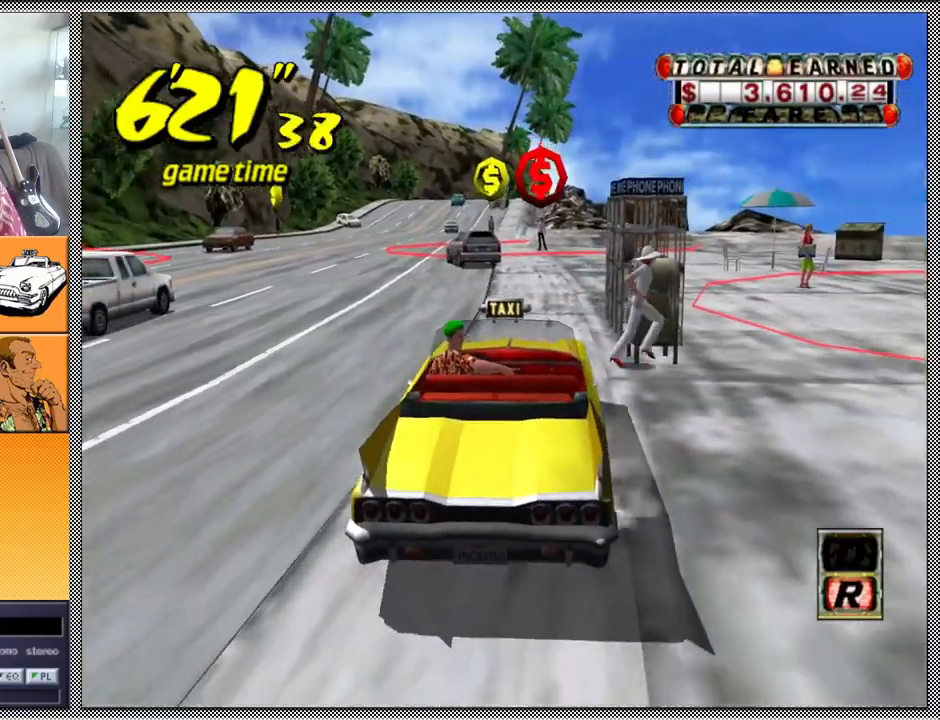
{"buttons": ["Z"], "left_stick": "center", "right_stick": "center", "events": [[300, "left_stick", "left"], [433, "left_stick", "center"]]}
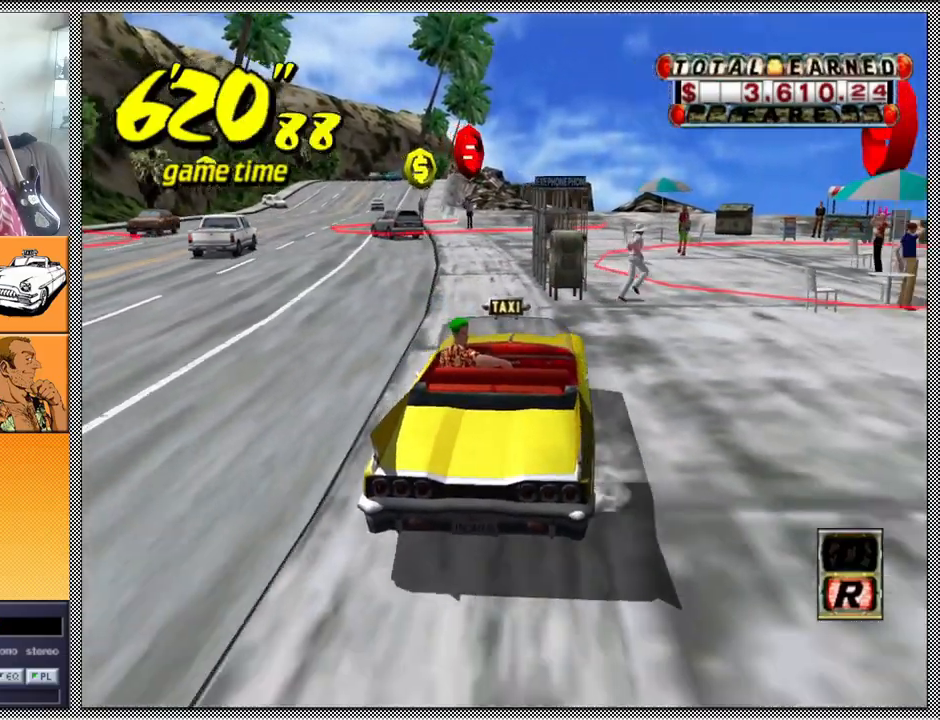
{"buttons": ["L1"], "left_stick": "right", "right_stick": "center", "events": [[467, "Z", "up"], [500, "L1", "down"], [500, "left_stick", "right"]]}
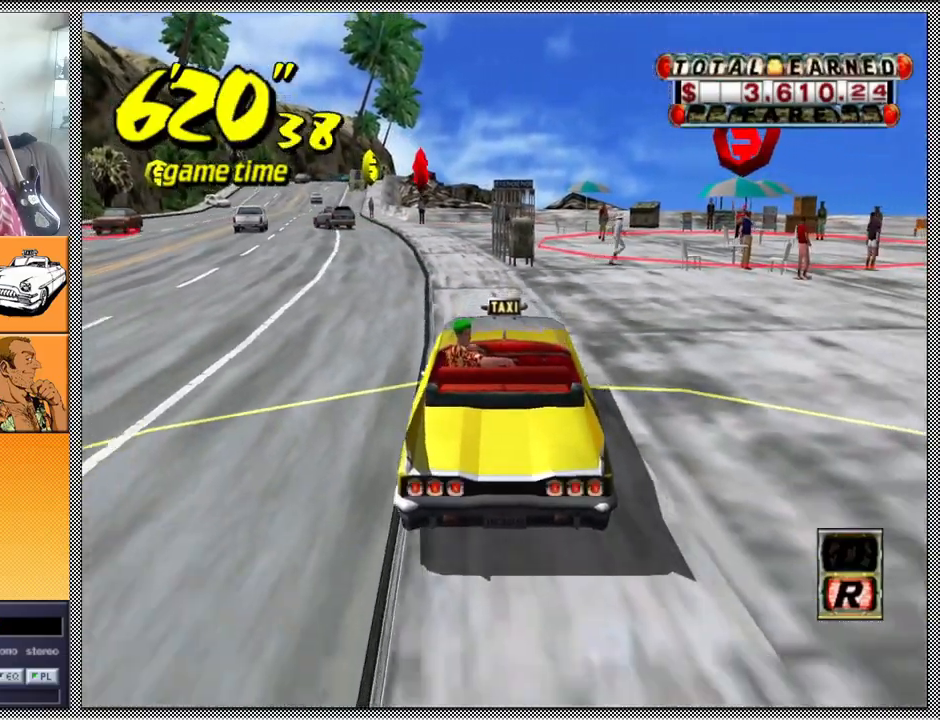
{"buttons": ["B", "L1"], "left_stick": "center", "right_stick": "center", "events": [[100, "B", "down"], [100, "left_stick", "center"], [200, "B", "up"], [267, "B", "down"], [367, "B", "up"], [433, "B", "down"]]}
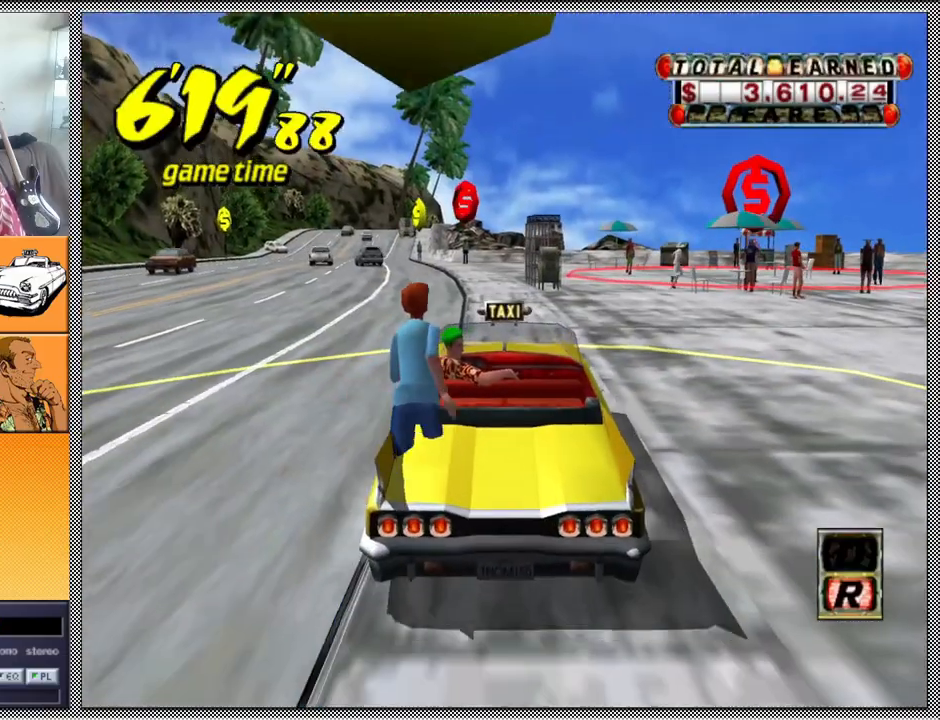
{"buttons": [], "left_stick": "center", "right_stick": "center", "events": [[33, "B", "up"], [133, "B", "down"], [233, "B", "up"], [300, "B", "down"], [433, "B", "up"], [500, "L1", "up"]]}
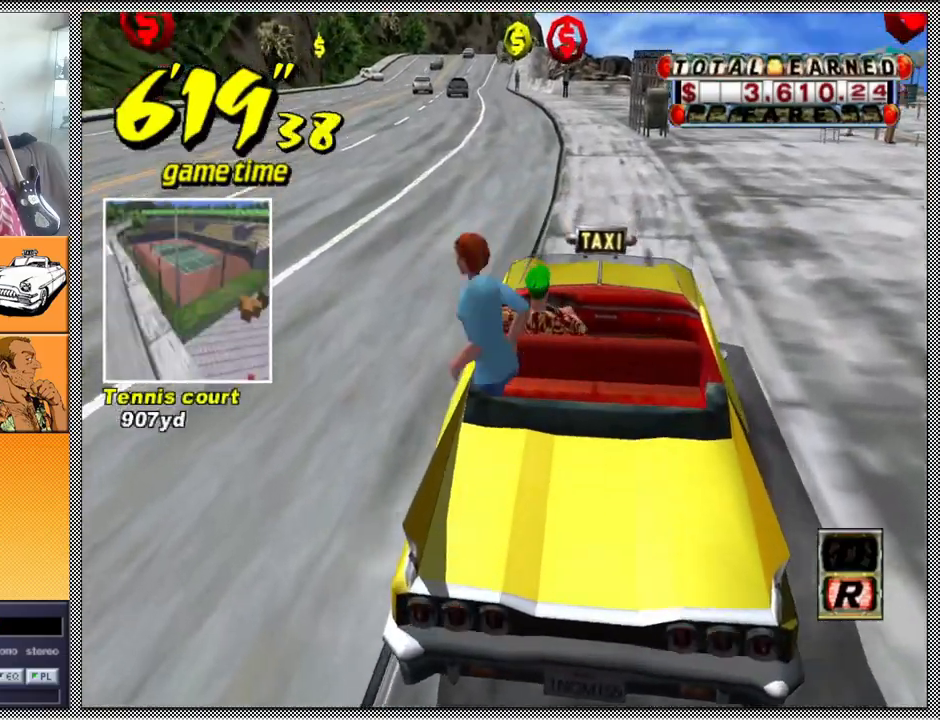
{"buttons": [], "left_stick": "center", "right_stick": "center", "events": [[33, "B", "down"], [133, "B", "up"]]}
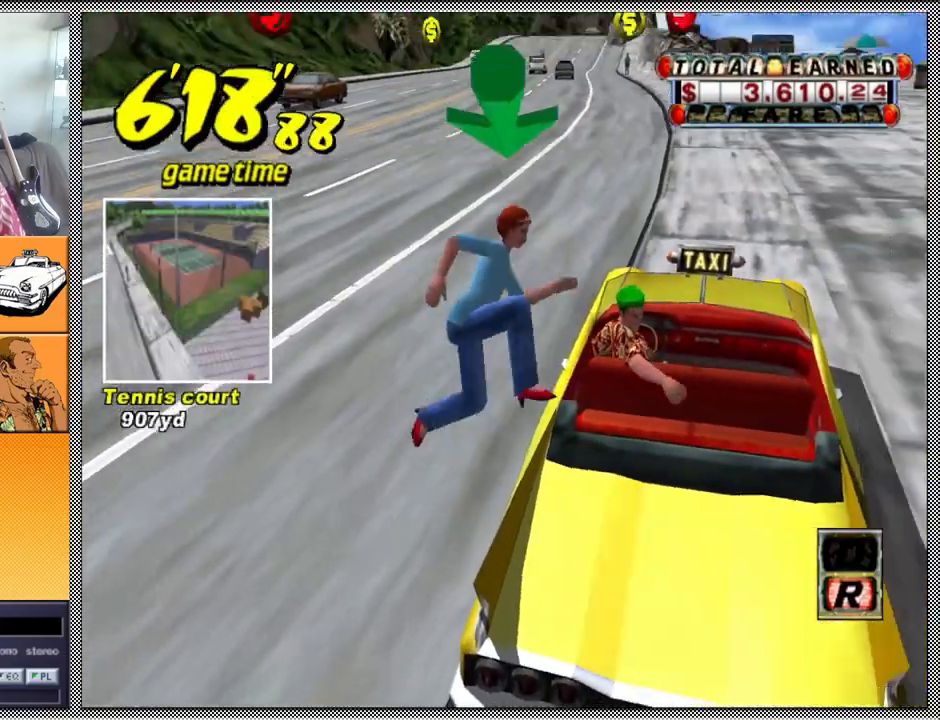
{"buttons": ["A", "Z"], "left_stick": "center", "right_stick": "center", "events": [[433, "A", "down"], [500, "Z", "down"]]}
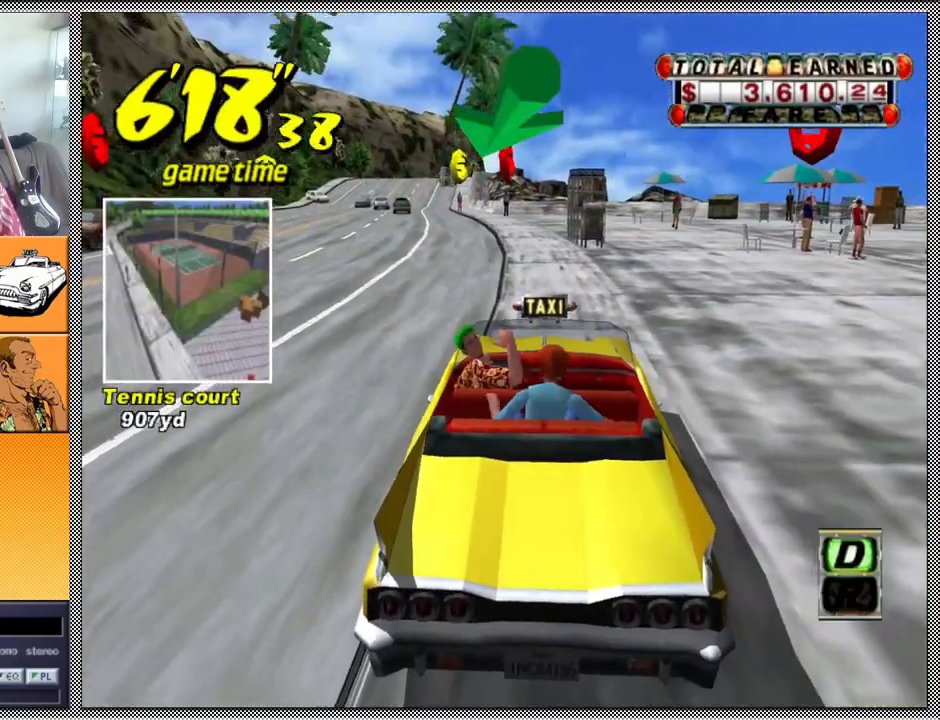
{"buttons": ["Z"], "left_stick": "center", "right_stick": "center", "events": [[67, "A", "up"]]}
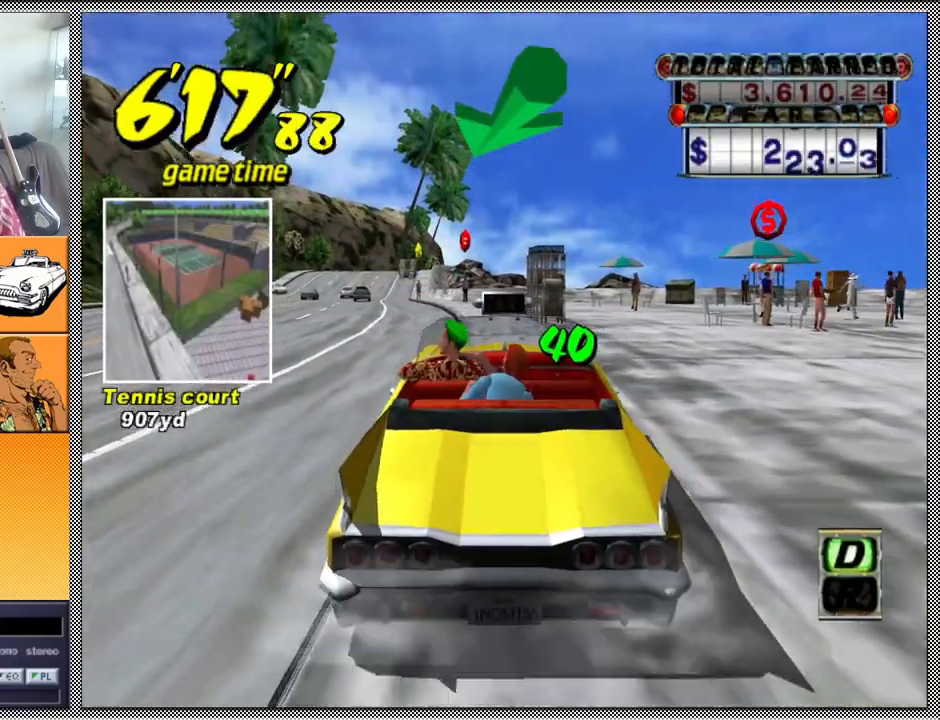
{"buttons": ["Z"], "left_stick": "center", "right_stick": "center", "events": [[33, "left_stick", "left"], [367, "left_stick", "center"]]}
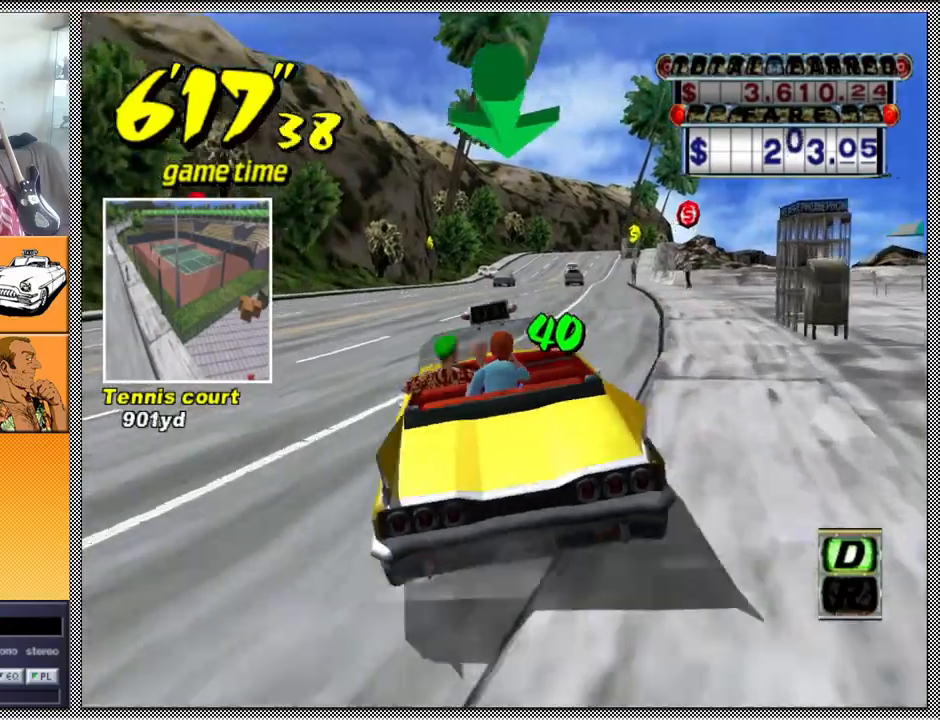
{"buttons": ["Z"], "left_stick": "center", "right_stick": "center", "events": []}
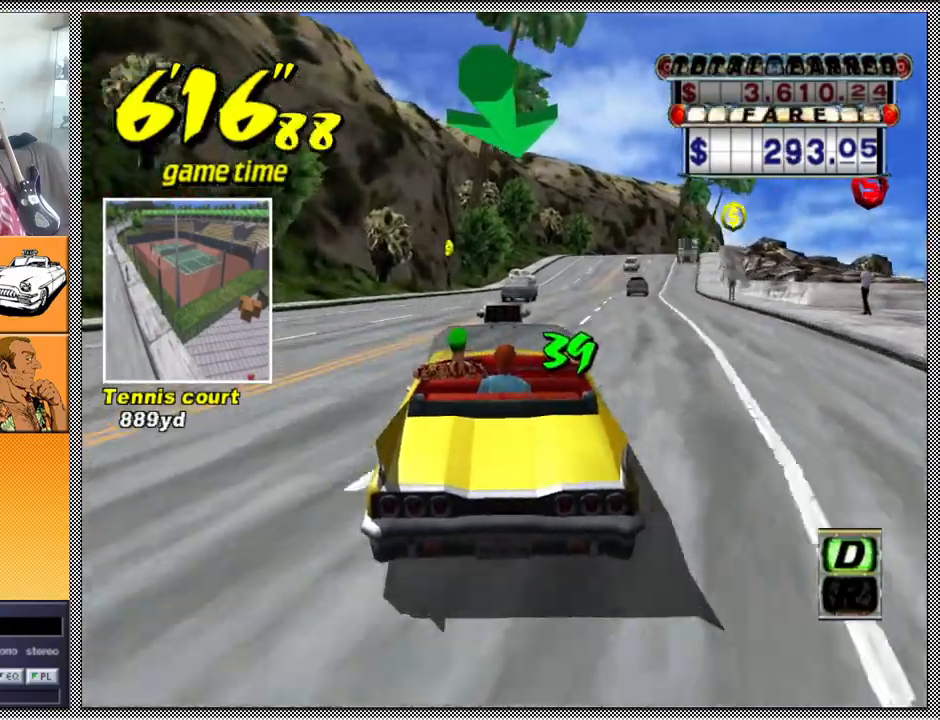
{"buttons": ["Z"], "left_stick": "right", "right_stick": "center", "events": [[400, "left_stick", "right"]]}
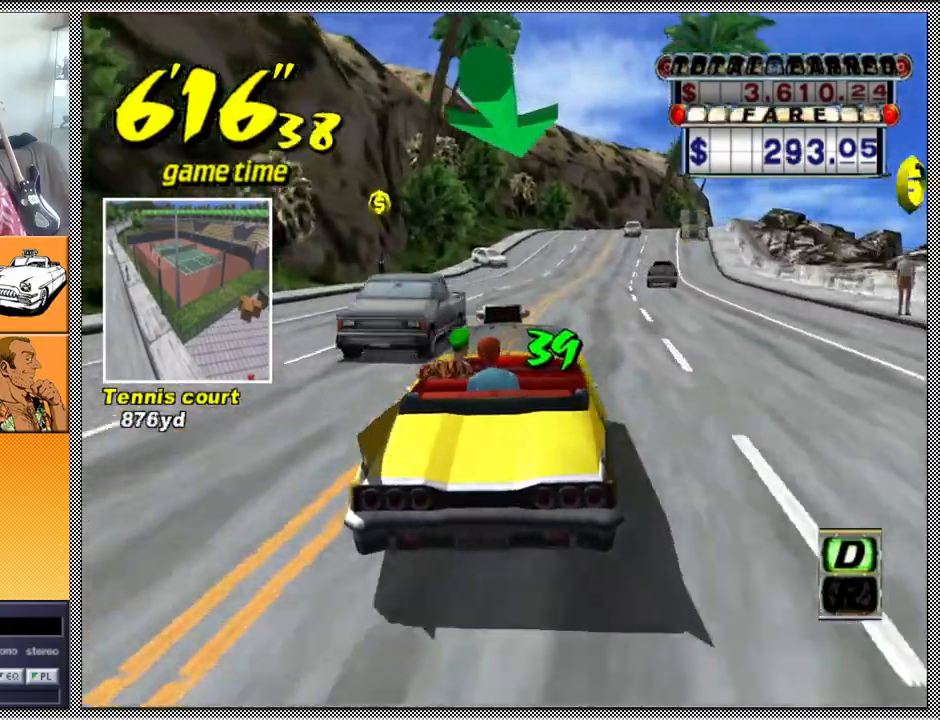
{"buttons": ["A", "Z"], "left_stick": "center", "right_stick": "center", "events": [[33, "left_stick", "center"], [200, "B", "down"], [200, "Z", "up"], [300, "B", "up"], [400, "A", "down"], [433, "Z", "down"]]}
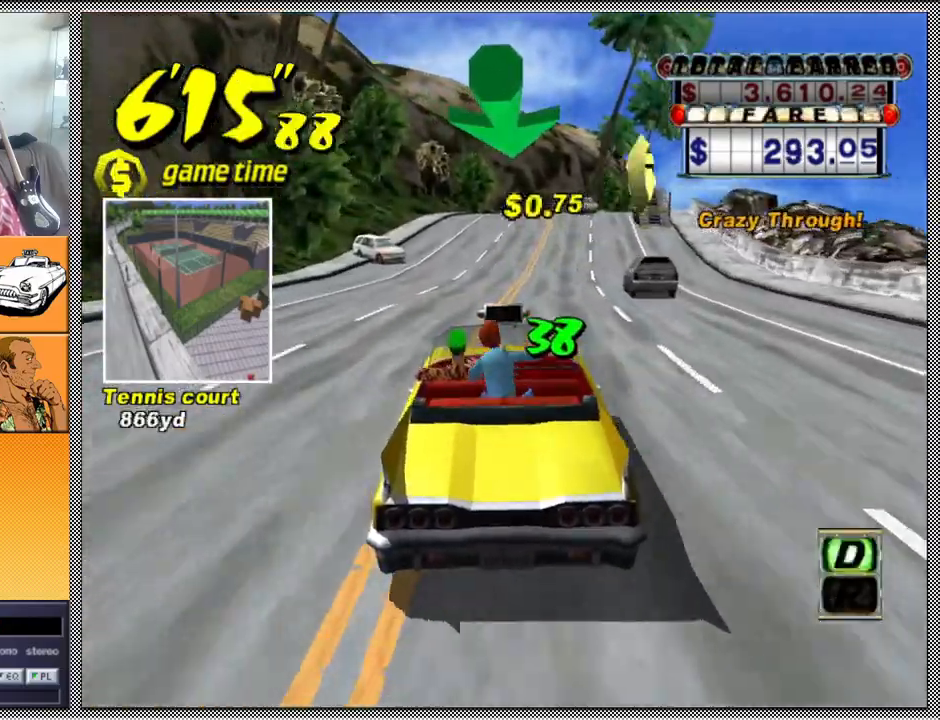
{"buttons": ["Z"], "left_stick": "center", "right_stick": "center", "events": [[33, "A", "up"], [300, "left_stick", "right"], [467, "left_stick", "center"]]}
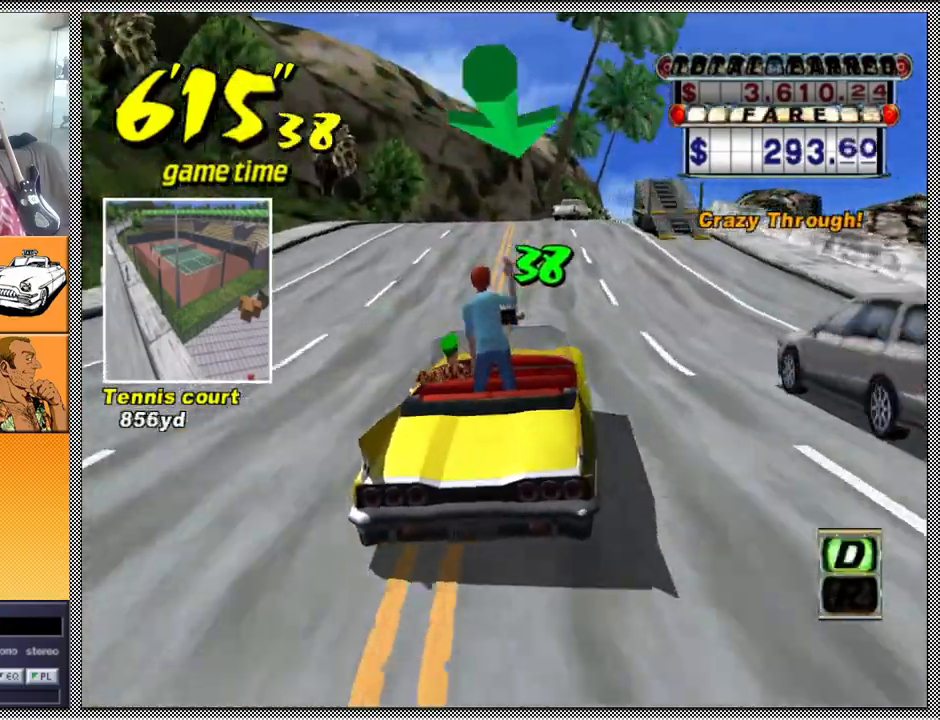
{"buttons": ["B", "Z"], "left_stick": "right", "right_stick": "center", "events": [[433, "B", "down"], [433, "left_stick", "right"]]}
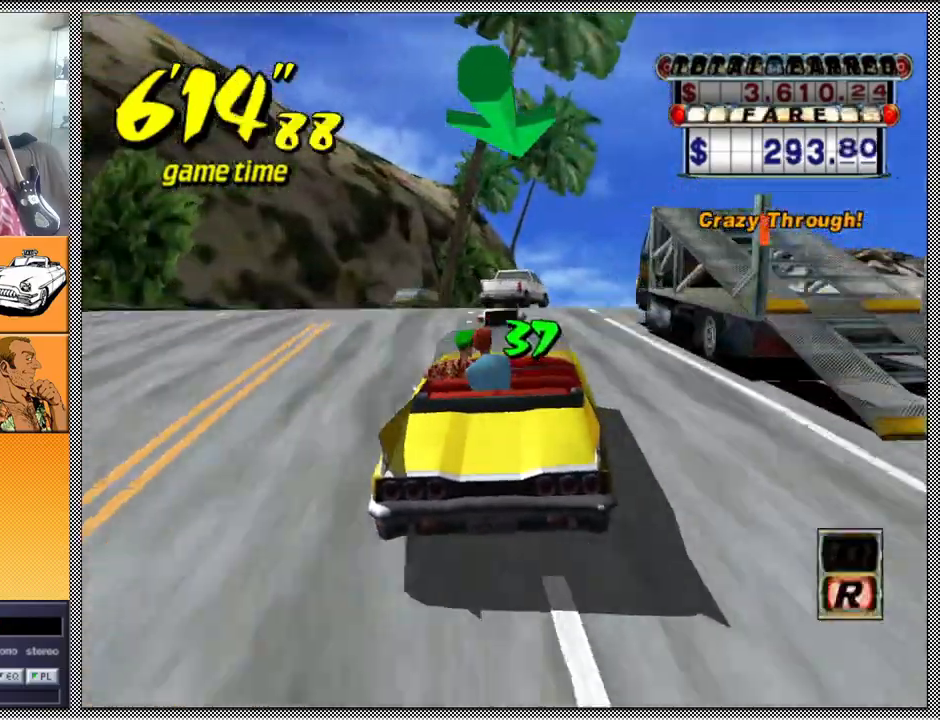
{"buttons": ["Z"], "left_stick": "center", "right_stick": "center", "events": [[33, "B", "up"], [67, "Z", "up"], [133, "A", "down"], [200, "Z", "down"], [200, "left_stick", "center"], [300, "A", "up"]]}
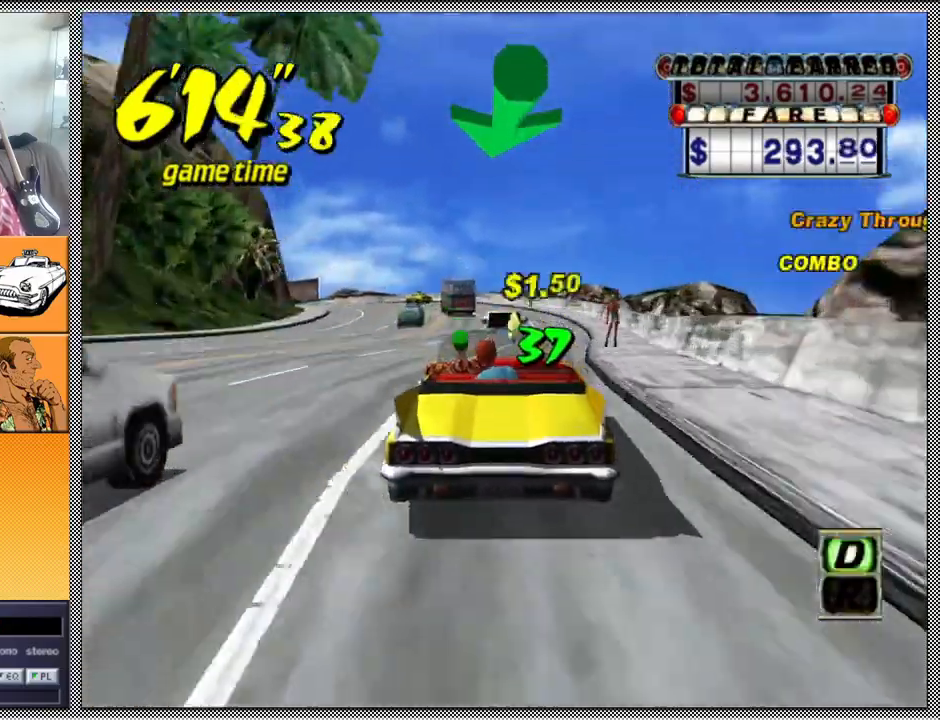
{"buttons": ["Z"], "left_stick": "center", "right_stick": "center", "events": []}
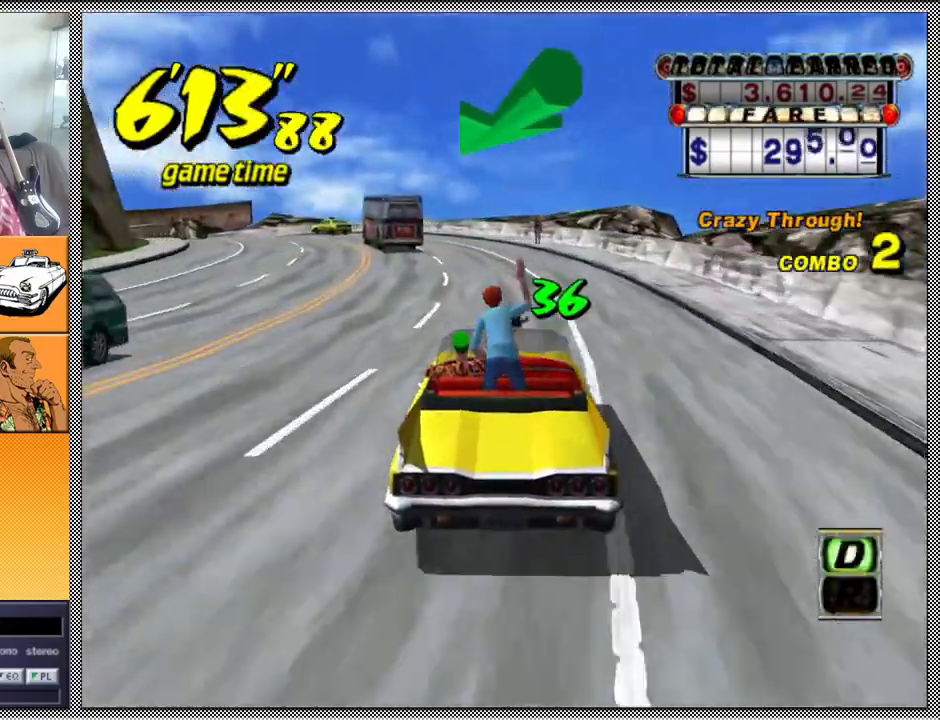
{"buttons": ["Z"], "left_stick": "left", "right_stick": "center", "events": [[300, "left_stick", "left"]]}
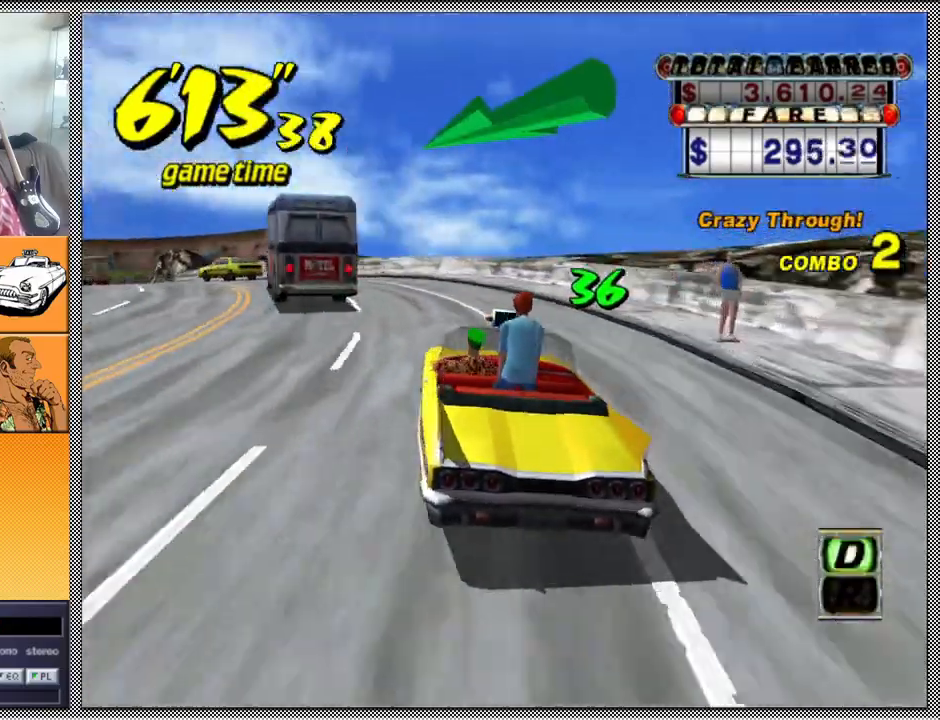
{"buttons": ["Z"], "left_stick": "left", "right_stick": "center", "events": []}
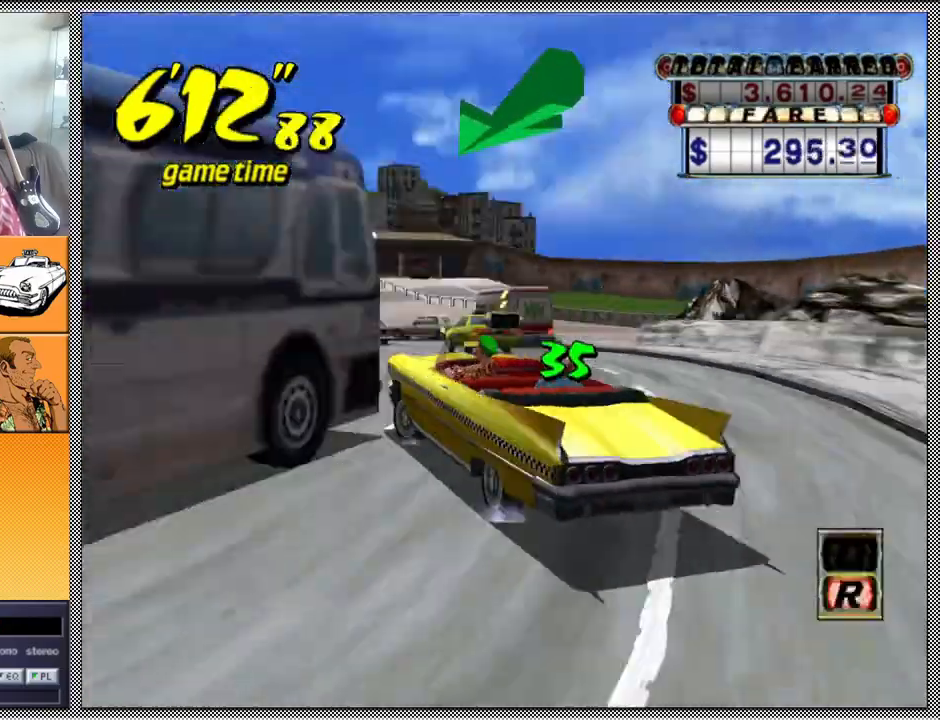
{"buttons": ["Z"], "left_stick": "center", "right_stick": "center", "events": [[33, "B", "down"], [67, "left_stick", "center"], [100, "Z", "up"], [133, "B", "up"], [233, "A", "down"], [267, "Z", "down"], [400, "A", "up"]]}
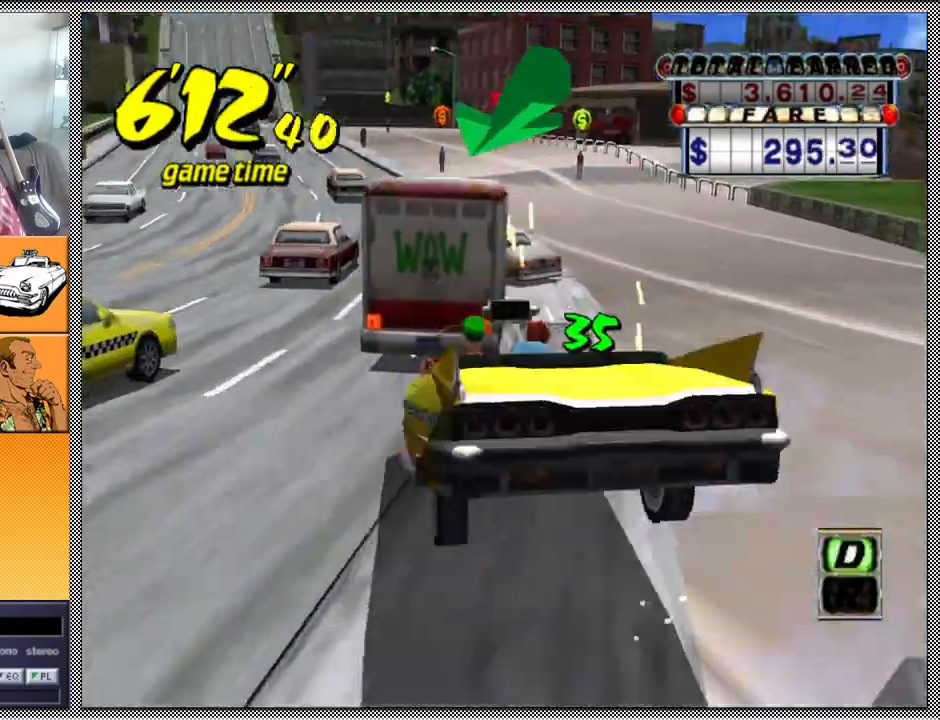
{"buttons": ["Z"], "left_stick": "center", "right_stick": "center", "events": []}
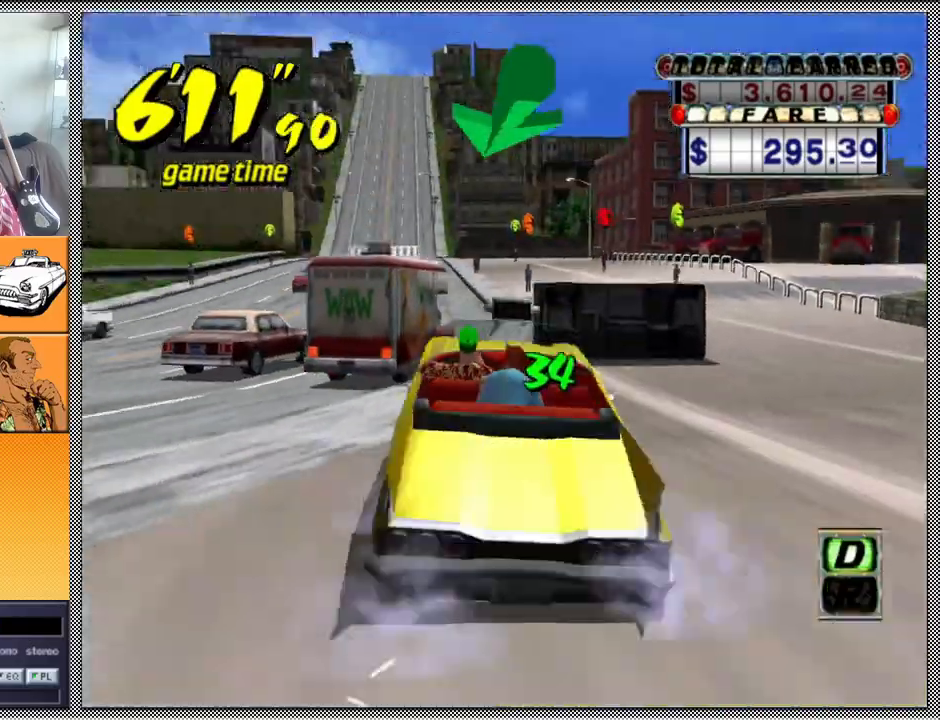
{"buttons": [], "left_stick": "center", "right_stick": "center", "events": [[333, "B", "down"], [433, "Z", "up"], [467, "B", "up"]]}
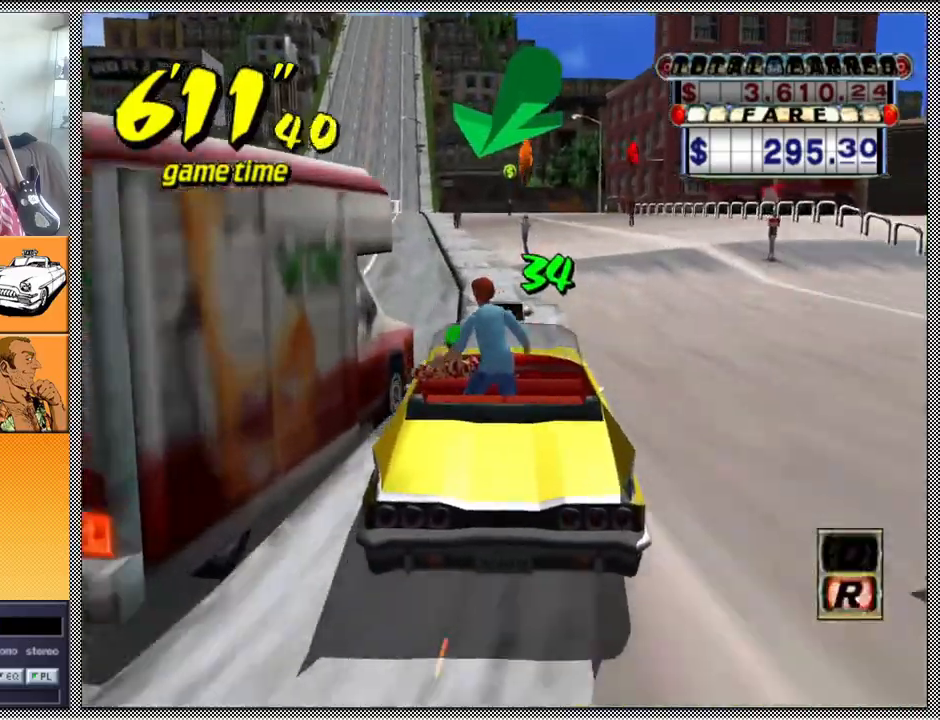
{"buttons": ["Z"], "left_stick": "left", "right_stick": "center", "events": [[100, "A", "down"], [100, "Z", "down"], [233, "A", "up"], [333, "left_stick", "left"]]}
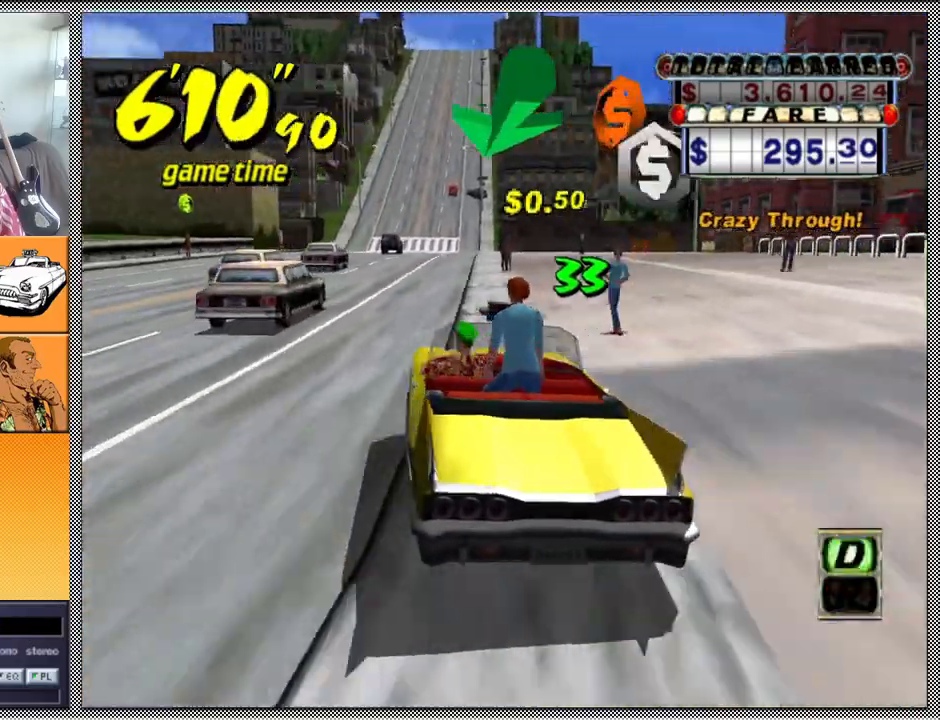
{"buttons": ["B"], "left_stick": "left", "right_stick": "center", "events": [[67, "left_stick", "center"], [233, "left_stick", "right"], [367, "left_stick", "center"], [400, "B", "down"], [467, "left_stick", "left"], [500, "Z", "up"]]}
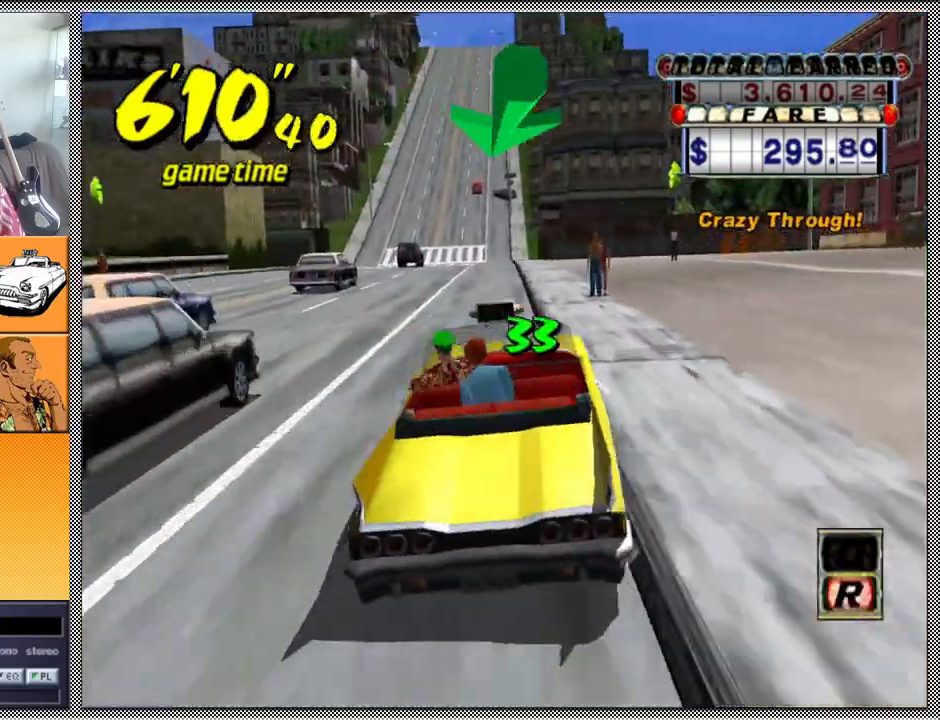
{"buttons": ["Z"], "left_stick": "center", "right_stick": "center", "events": [[33, "B", "up"], [133, "left_stick", "center"], [167, "A", "down"], [167, "Z", "down"], [267, "A", "up"]]}